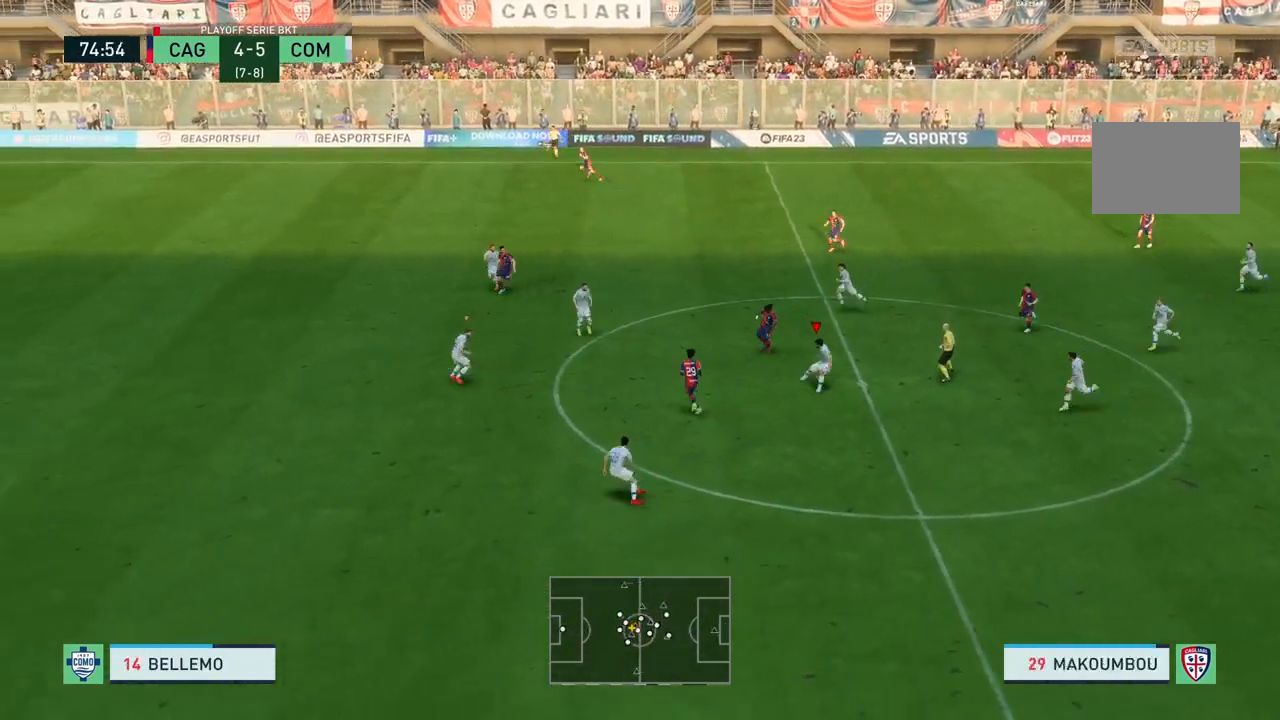
Gameplay with a controller (PlayStation layout); each line is a JSON object with the inputs held at the frame after it. "events" lists button and stick changes between this image and that frame as [ms after this image, input, new state], when the widget could be followed in between. Not read: L3 R3.
{"buttons": [], "left_stick": "down-right", "right_stick": "center", "events": [[34, "left_stick", "center"], [200, "R2", "up"], [300, "R2", "down"], [334, "left_stick", "left"], [467, "left_stick", "down-right"], [501, "R2", "up"]]}
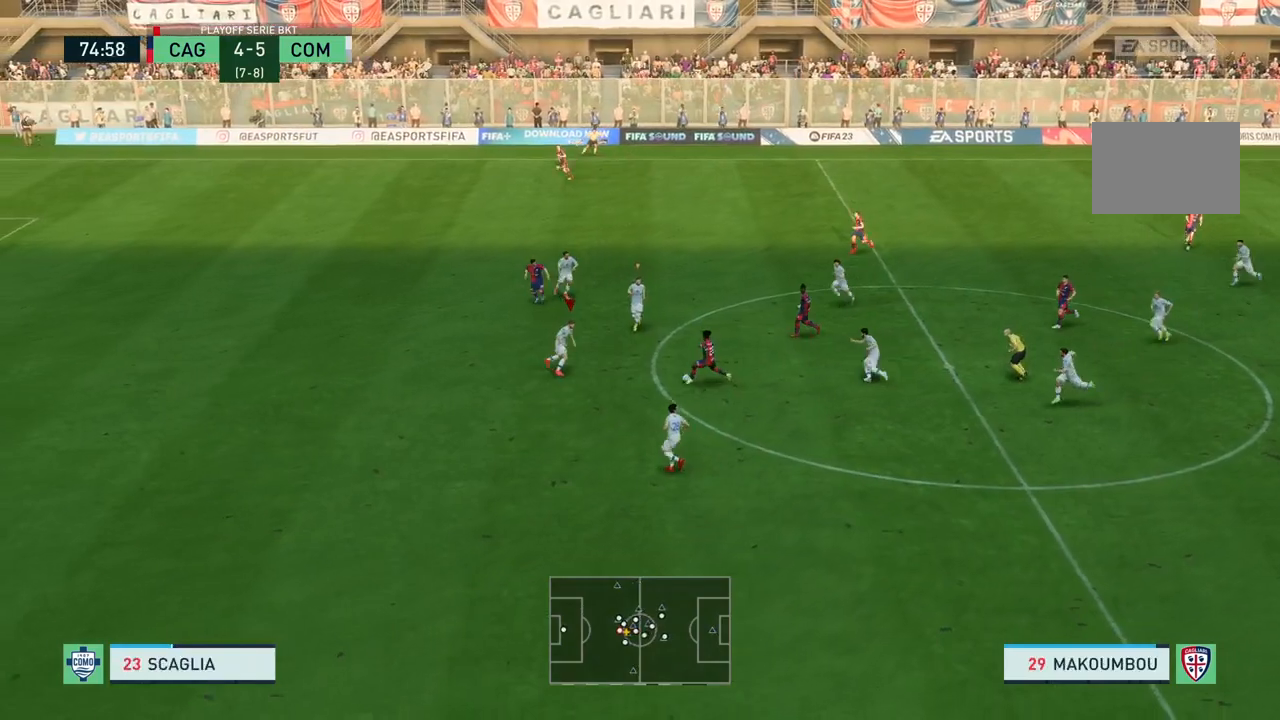
{"buttons": ["L2", "R2"], "left_stick": "right", "right_stick": "center", "events": [[200, "R2", "down"], [333, "CIRCLE", "down"], [367, "L2", "down"], [400, "left_stick", "right"], [500, "CIRCLE", "up"]]}
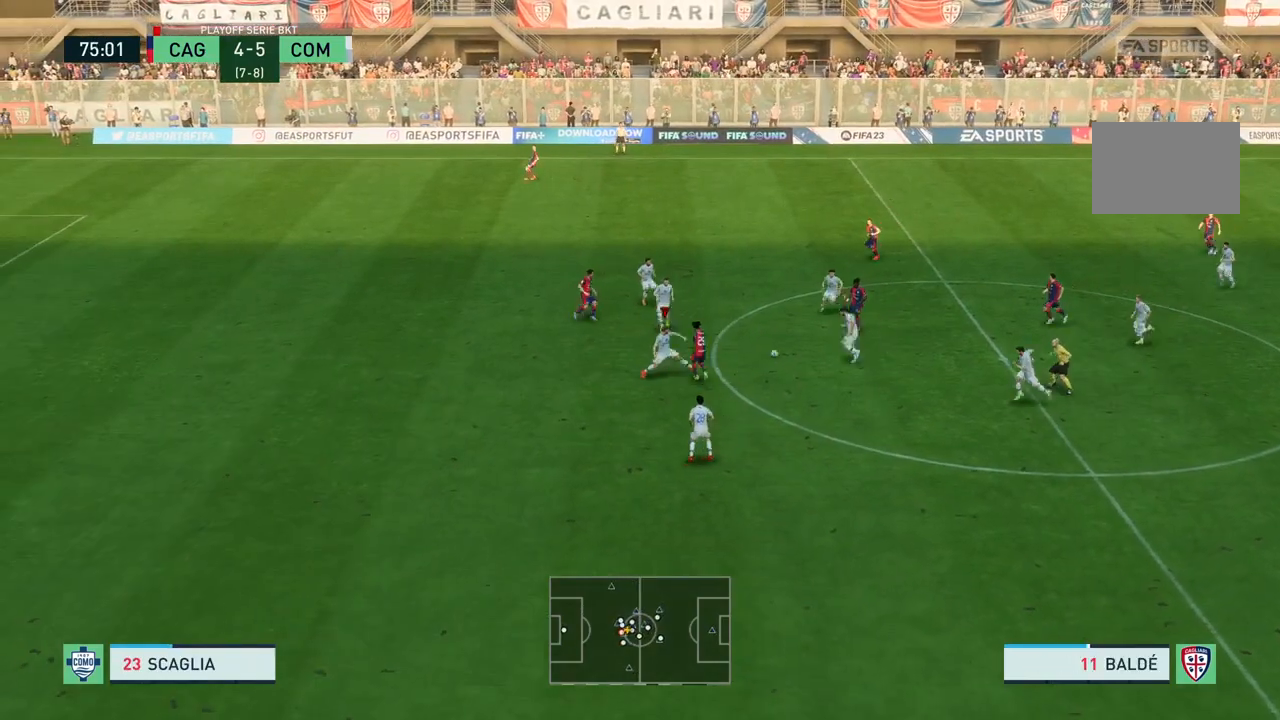
{"buttons": [], "left_stick": "up-left", "right_stick": "center", "events": [[167, "left_stick", "up-right"], [234, "R2", "up"], [334, "L2", "up"], [334, "left_stick", "up"], [434, "left_stick", "up-left"]]}
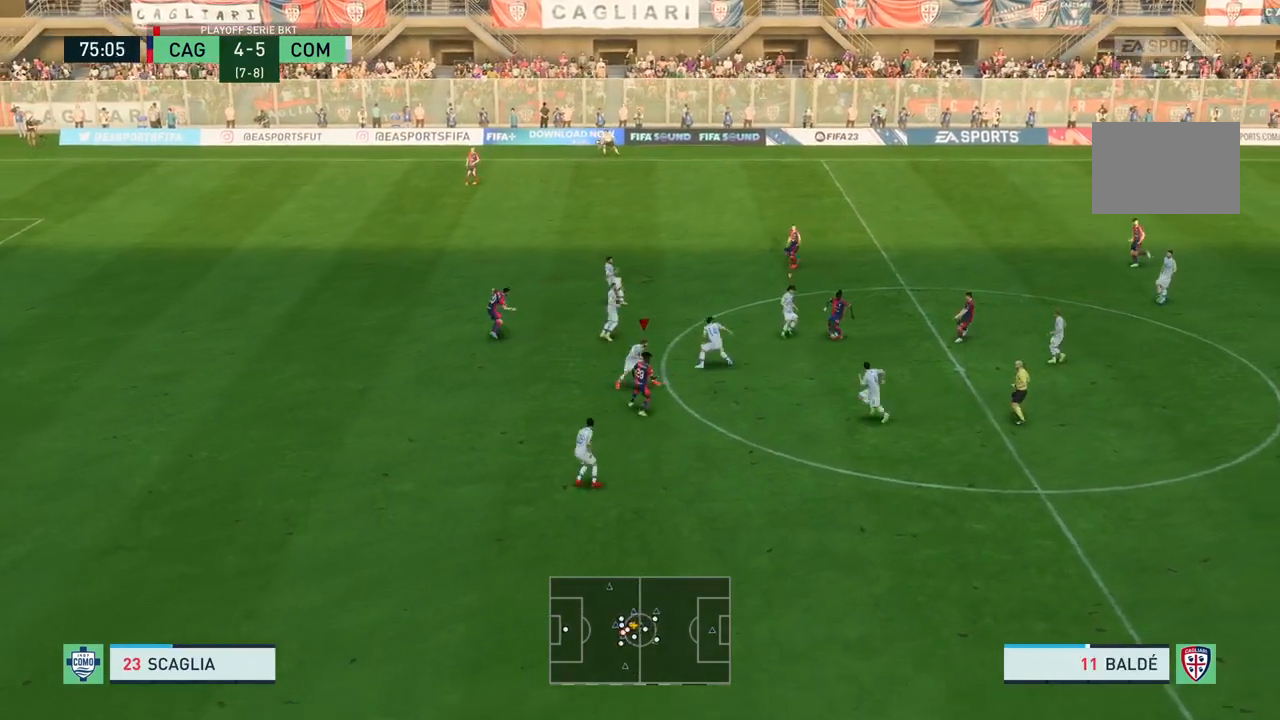
{"buttons": ["R2"], "left_stick": "right", "right_stick": "center", "events": [[66, "left_stick", "right"], [166, "left_stick", "down-right"], [267, "R2", "down"], [500, "left_stick", "right"]]}